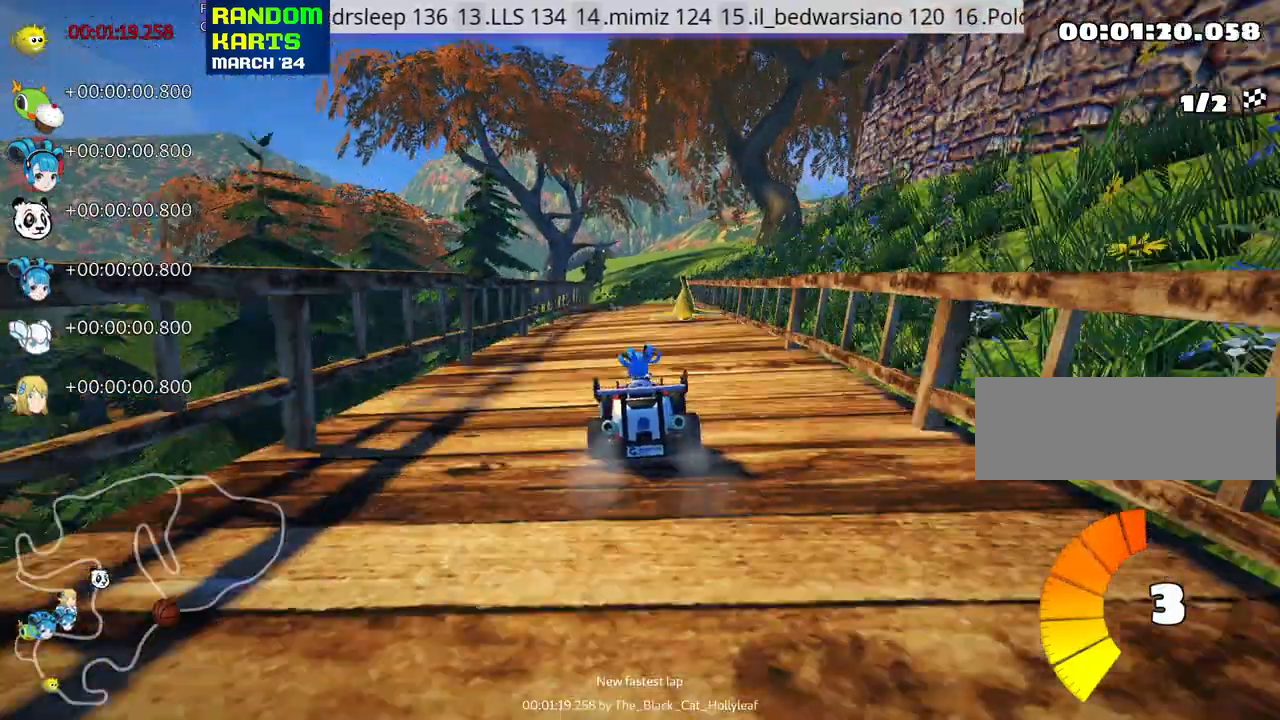
Gameplay with keyboard; each line is a JSON object with the keys held at the frame after it. "events" lists presses ("down") and releases ("up") of "down", "fire", "flag", "left", "look", "nitro", "right", "skid" and "up" between this image and that frame as [ms after this image, input, new state], when the widget could be followed in between. No other keys are recorded. Mouse input is not recorded. Key names are as the overlay labels them; some are game actions (e.g. jump) rather than physical keys.
{"keys": ["right", "up"], "events": [[167, "right", "down"]]}
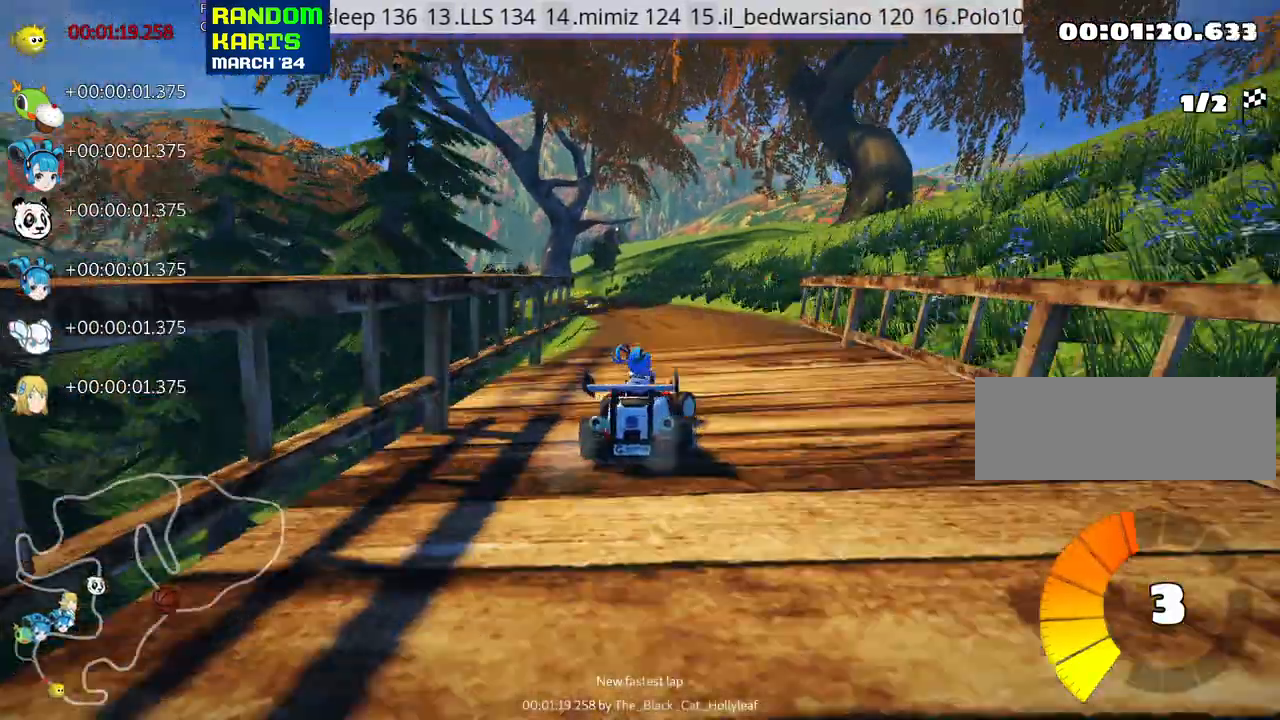
{"keys": ["right", "skid", "up"], "events": [[50, "right", "up"], [67, "left", "down"], [100, "skid", "down"], [450, "left", "up"], [467, "right", "down"]]}
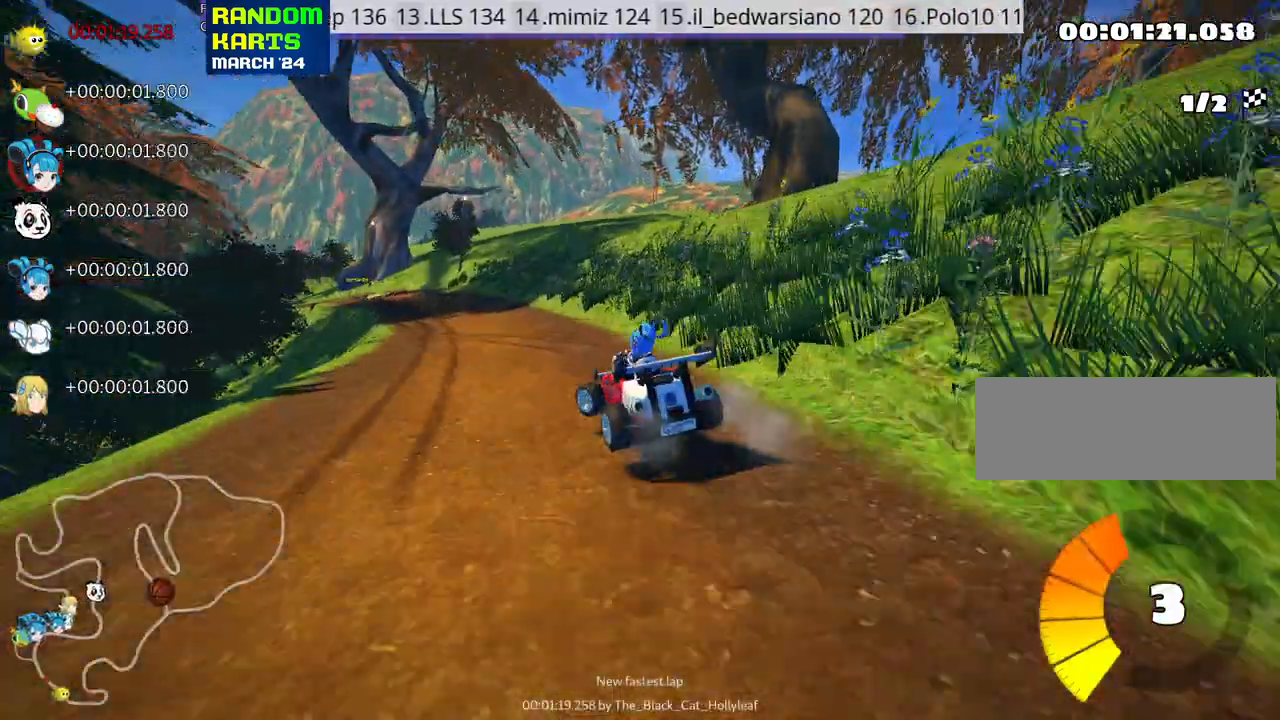
{"keys": ["right", "skid", "up"], "events": [[133, "left", "down"], [150, "right", "up"], [283, "left", "up"], [367, "right", "down"]]}
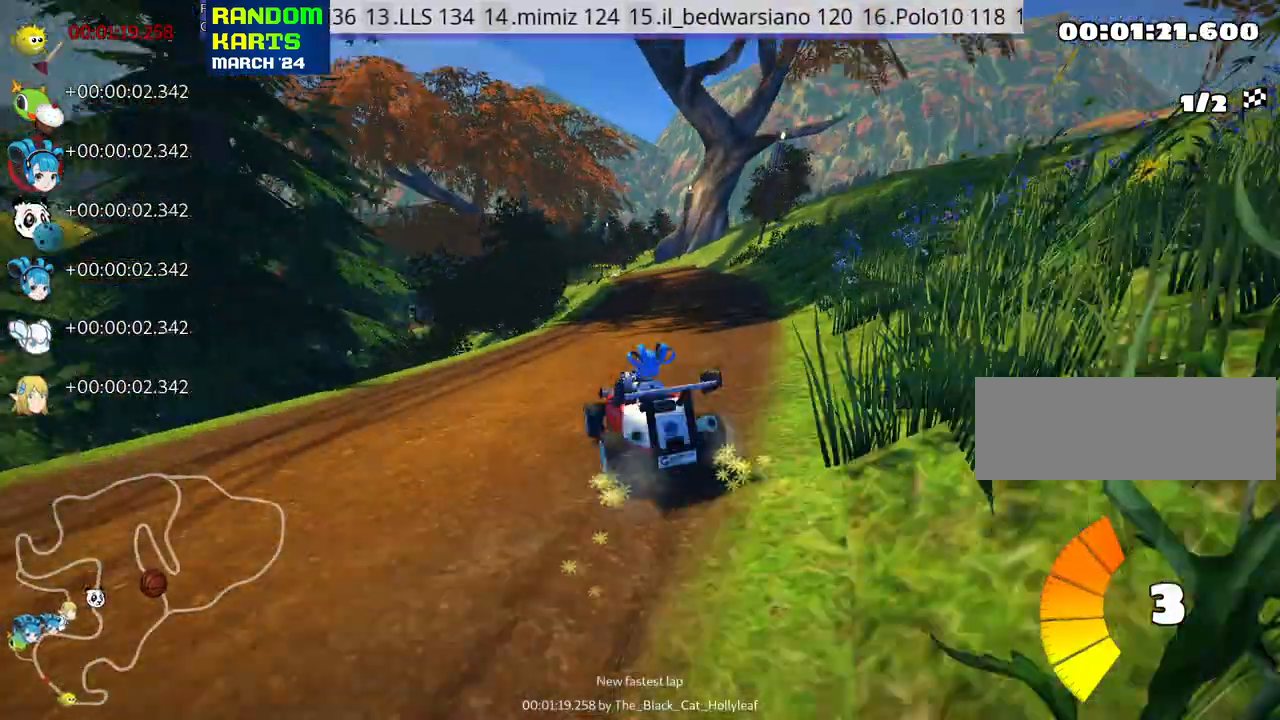
{"keys": ["skid", "up"], "events": [[333, "left", "down"], [333, "nitro", "down"], [433, "left", "up"], [450, "nitro", "up"], [450, "right", "up"]]}
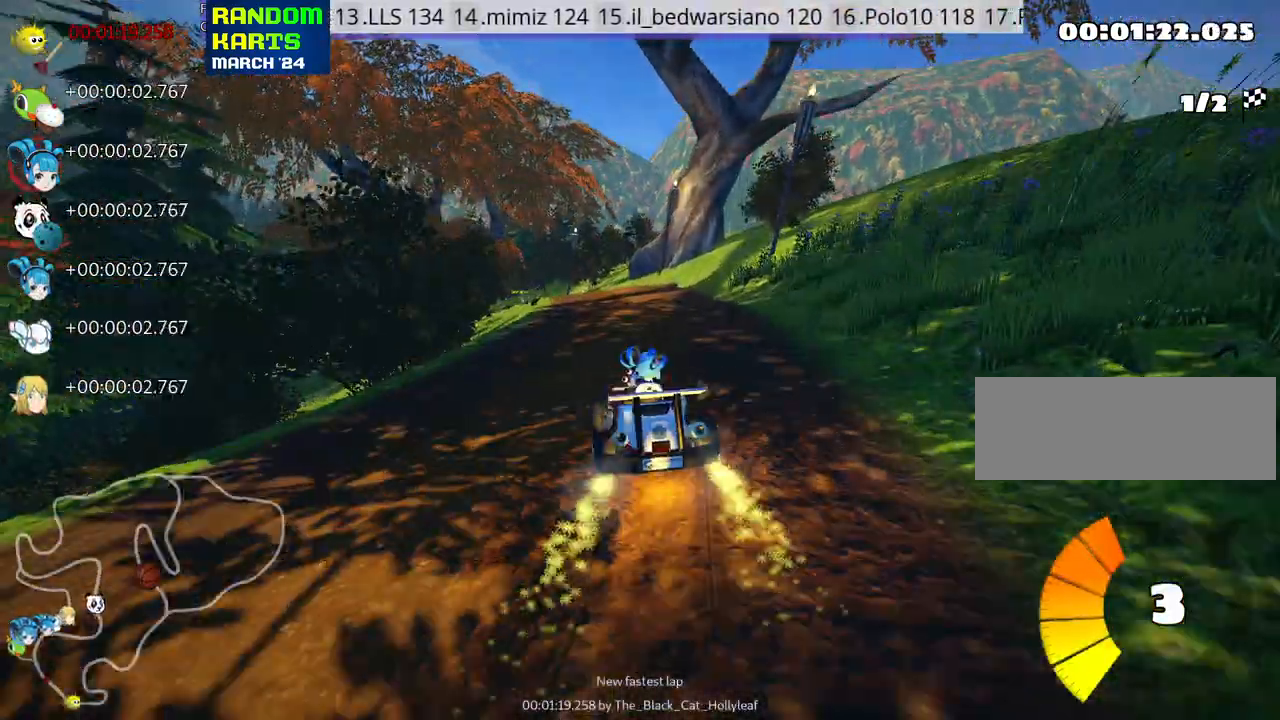
{"keys": ["right", "skid", "up"], "events": [[33, "right", "down"]]}
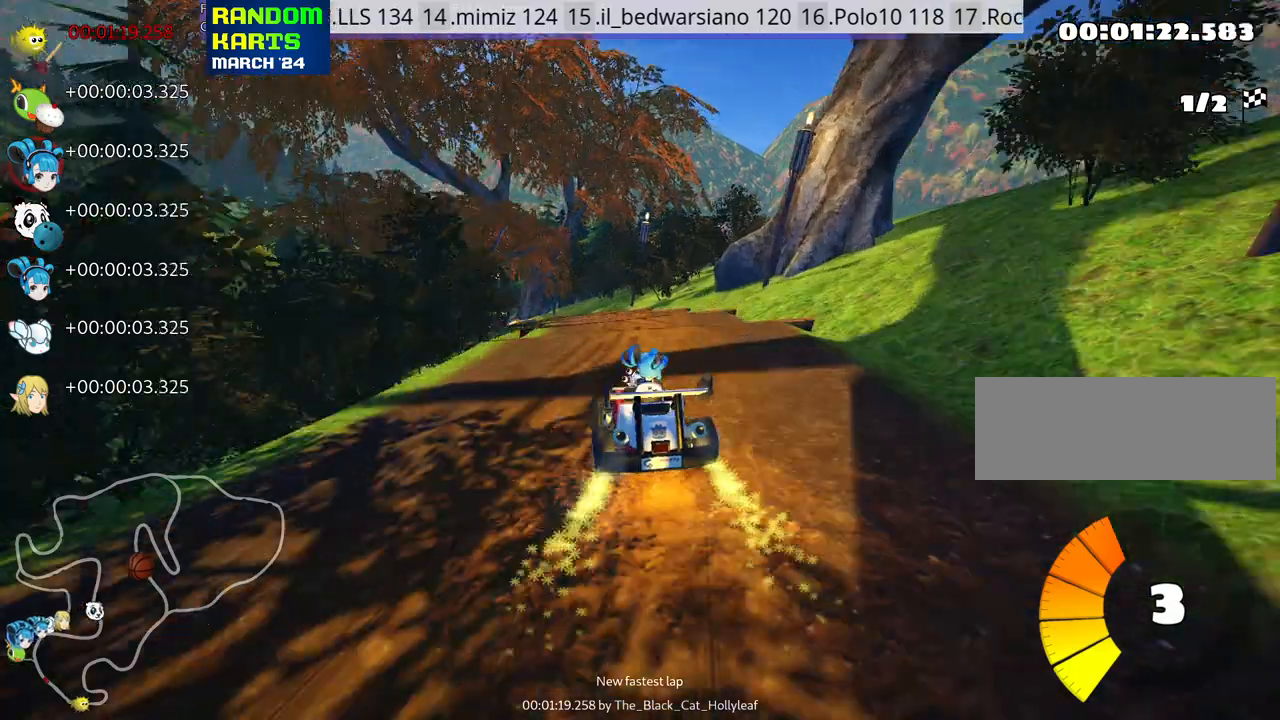
{"keys": ["right", "skid", "up"], "events": [[117, "left", "down"], [167, "right", "up"], [467, "right", "down"], [483, "left", "up"]]}
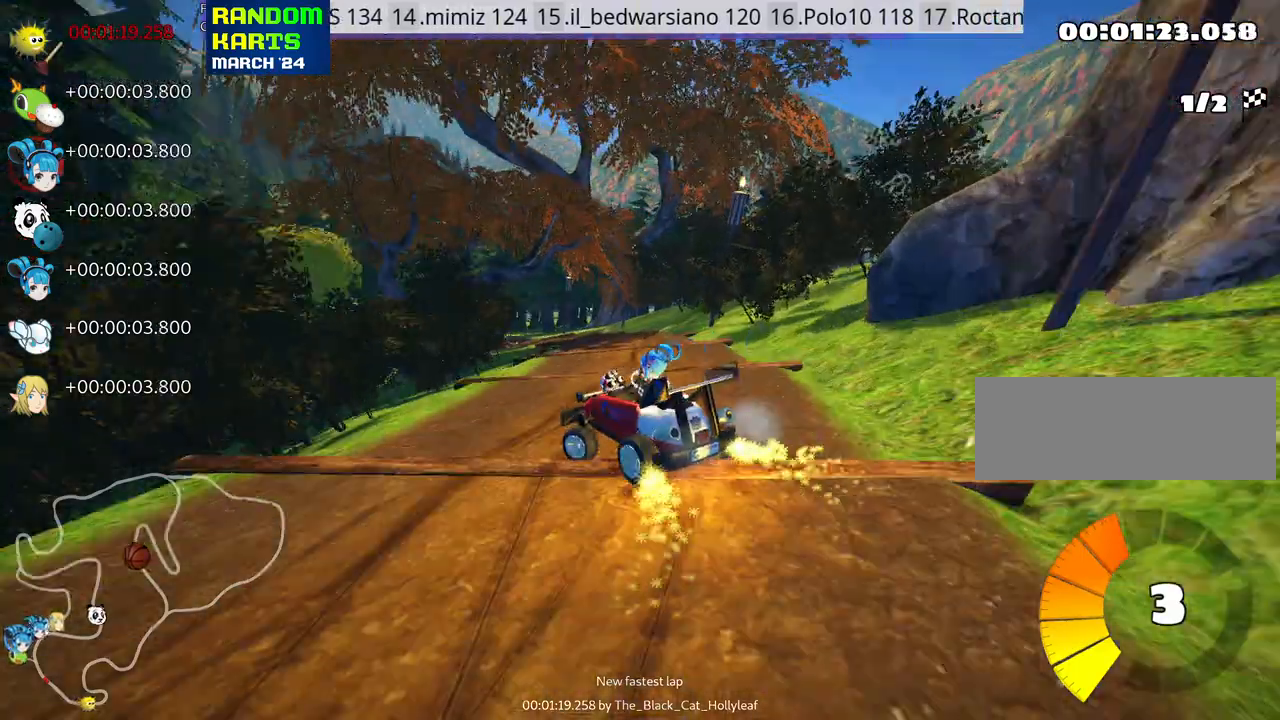
{"keys": ["skid", "up"], "events": [[317, "right", "up"]]}
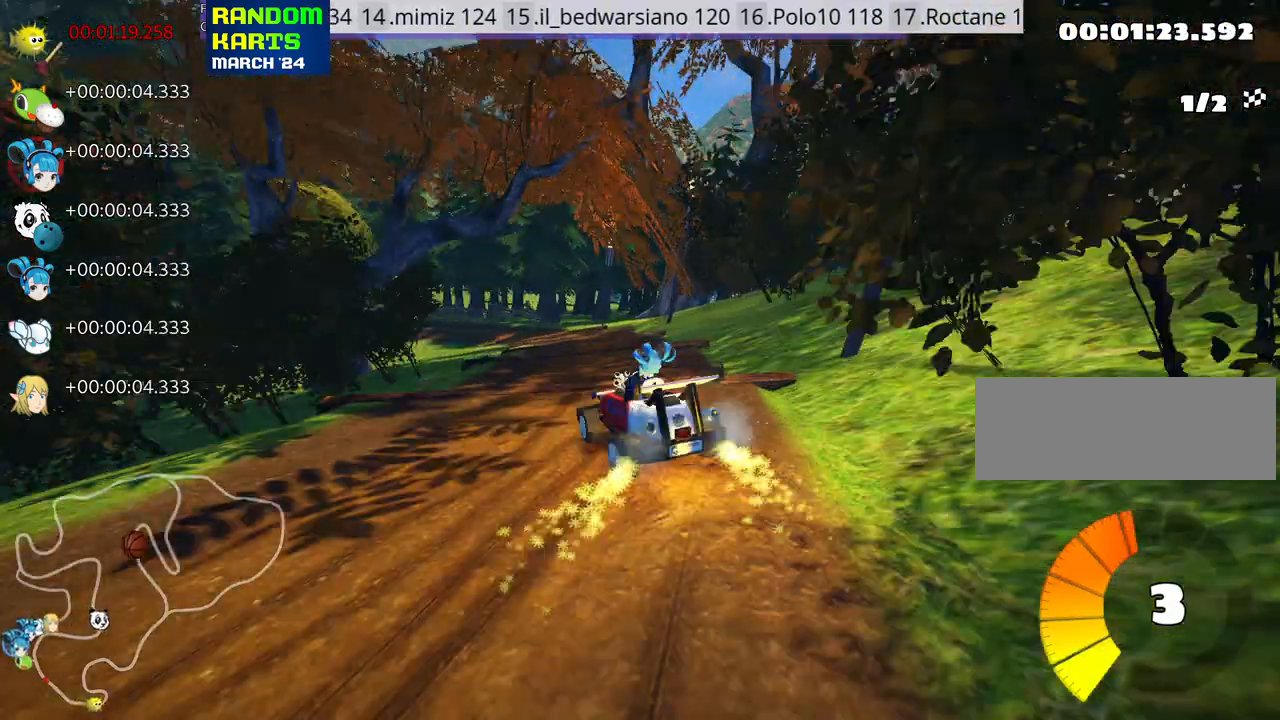
{"keys": ["left", "skid", "up"], "events": [[150, "left", "down"]]}
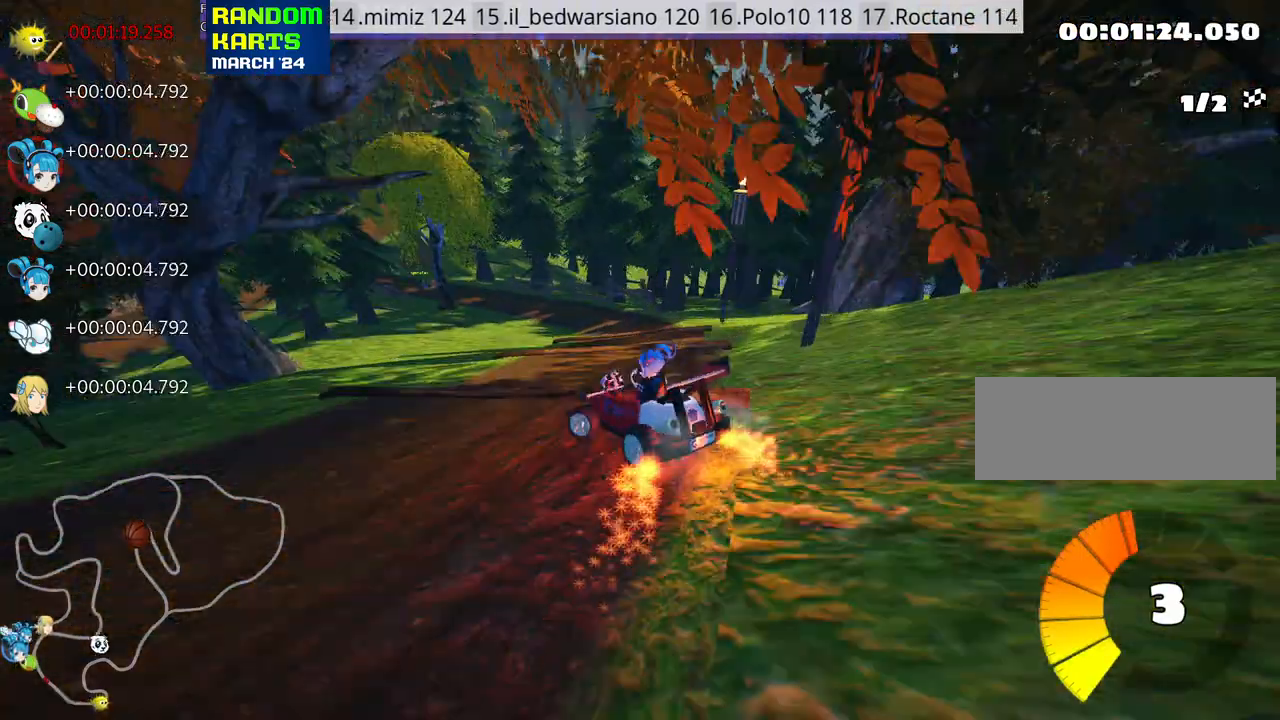
{"keys": ["skid", "up"], "events": [[167, "left", "up"]]}
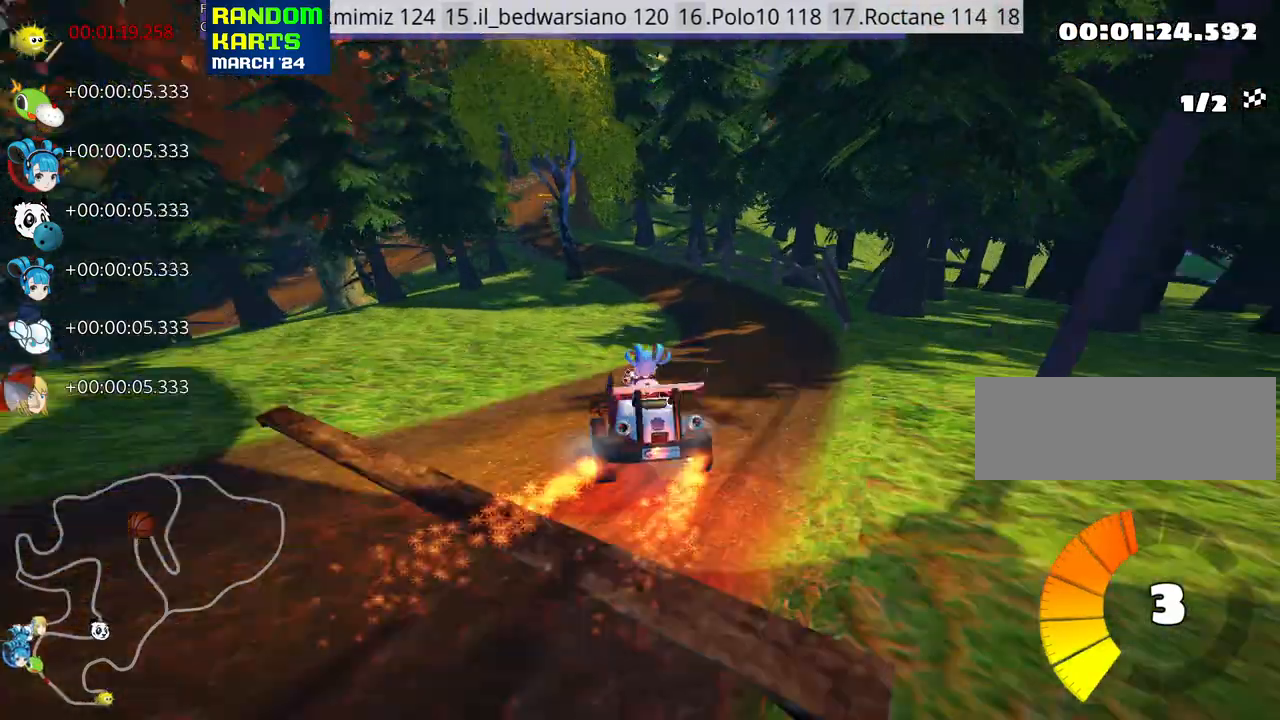
{"keys": ["up"], "events": [[33, "skid", "up"], [117, "right", "down"], [183, "right", "up"]]}
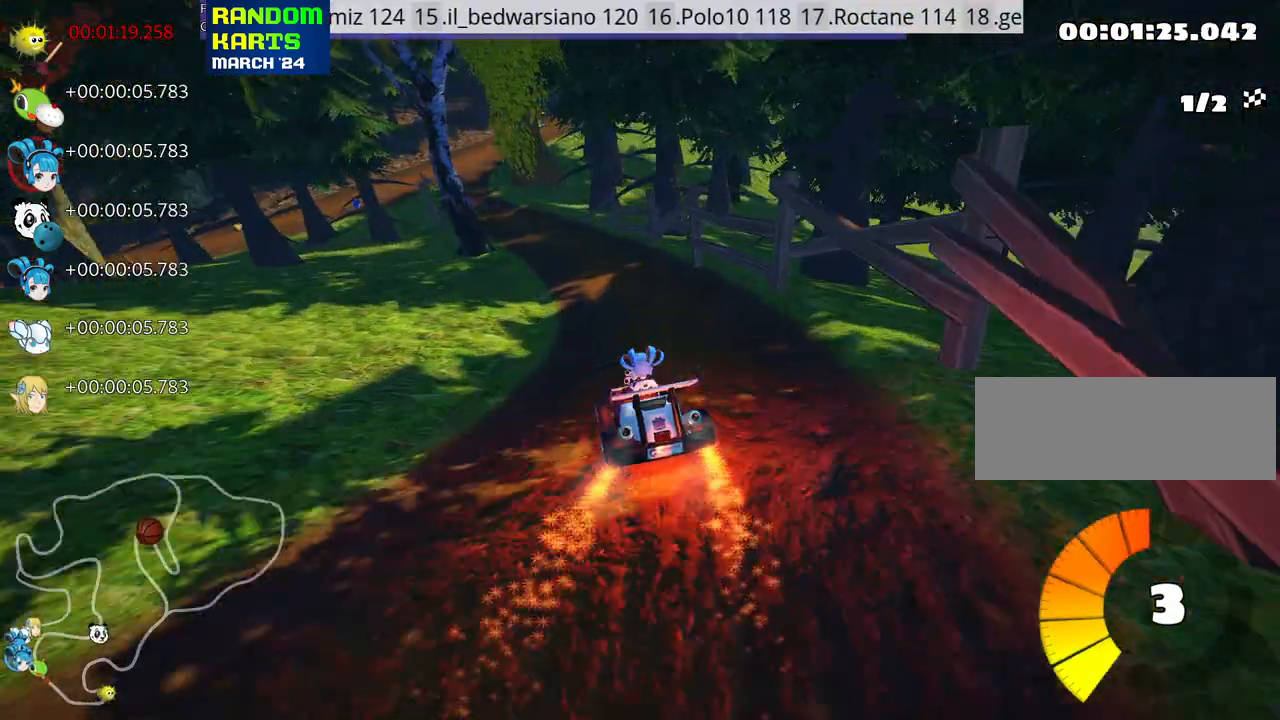
{"keys": ["up"], "events": [[50, "left", "down"], [500, "left", "up"]]}
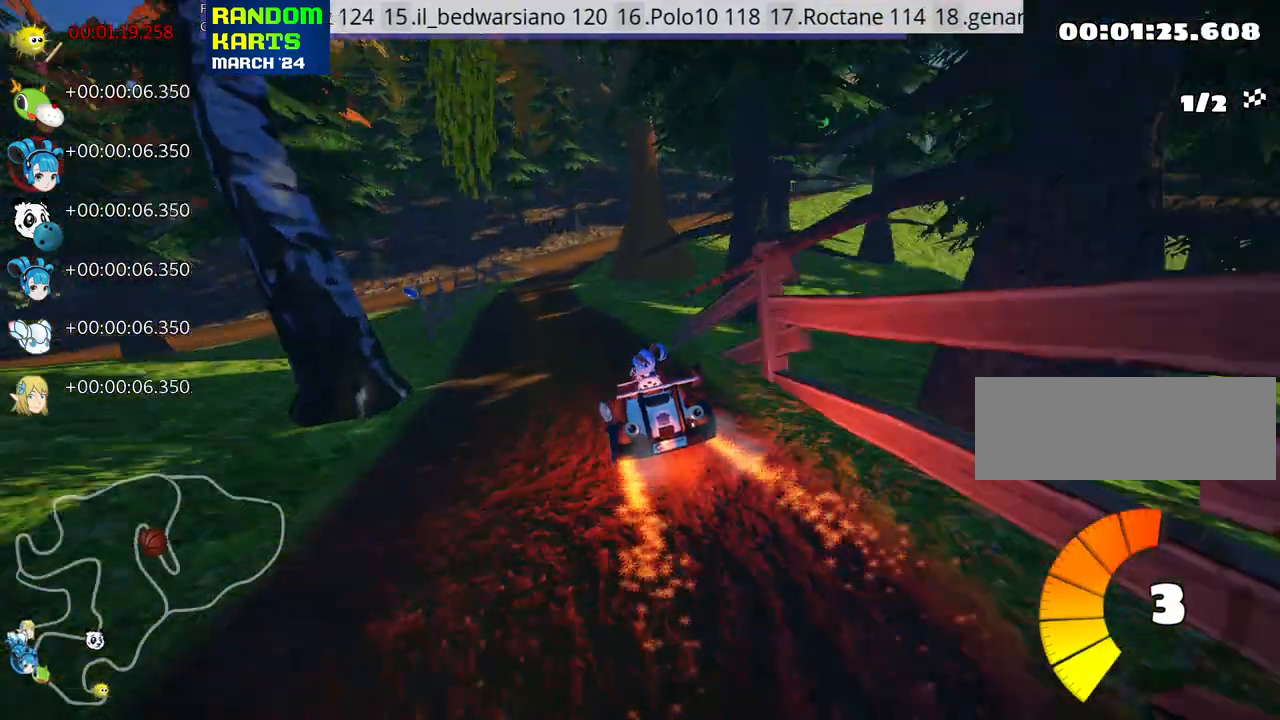
{"keys": ["right", "skid", "up"], "events": [[117, "right", "down"], [117, "skid", "down"]]}
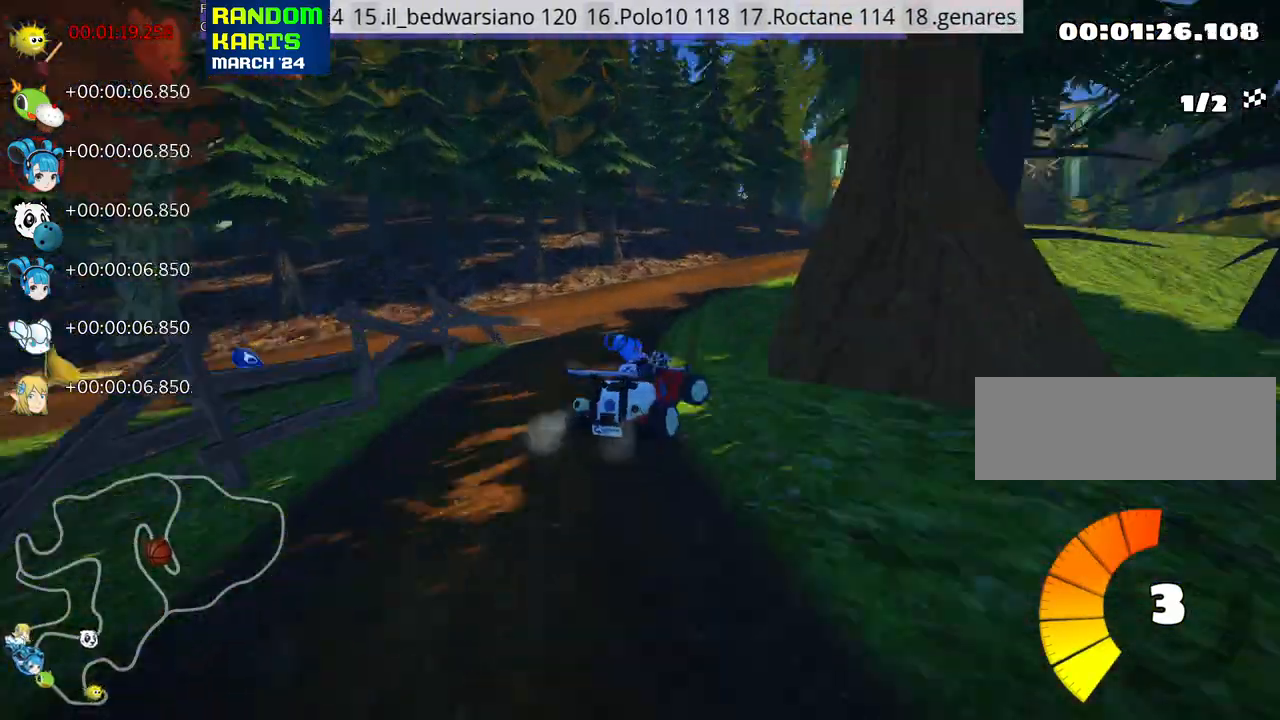
{"keys": ["left", "skid", "up"], "events": [[400, "left", "down"], [467, "right", "up"]]}
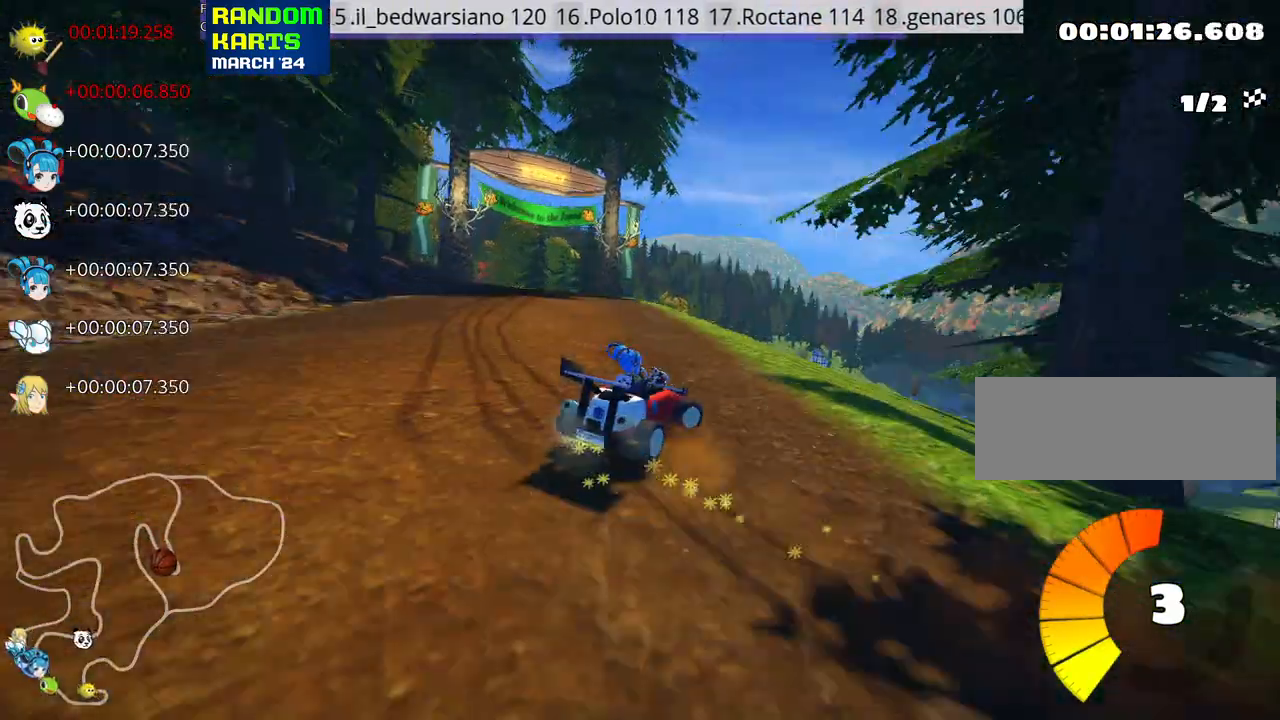
{"keys": ["left", "nitro", "skid", "up"], "events": [[483, "nitro", "down"]]}
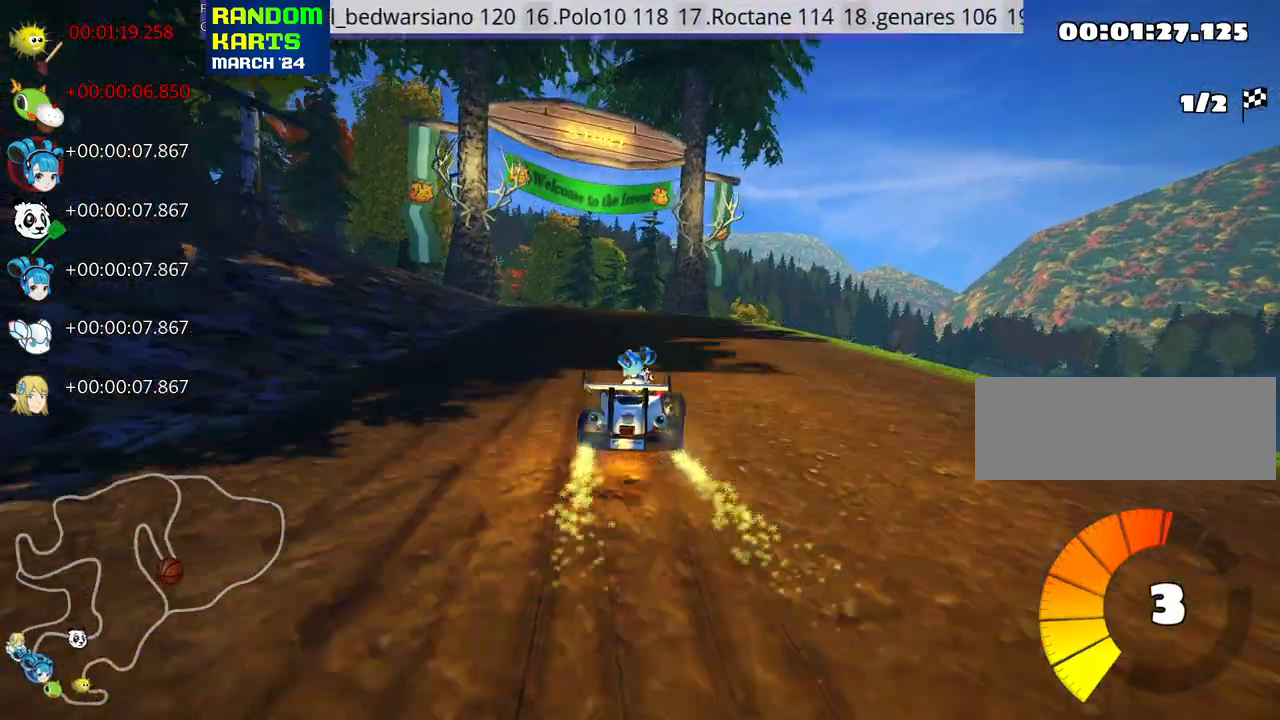
{"keys": ["up"], "events": [[117, "skid", "up"], [167, "nitro", "up"], [433, "left", "up"]]}
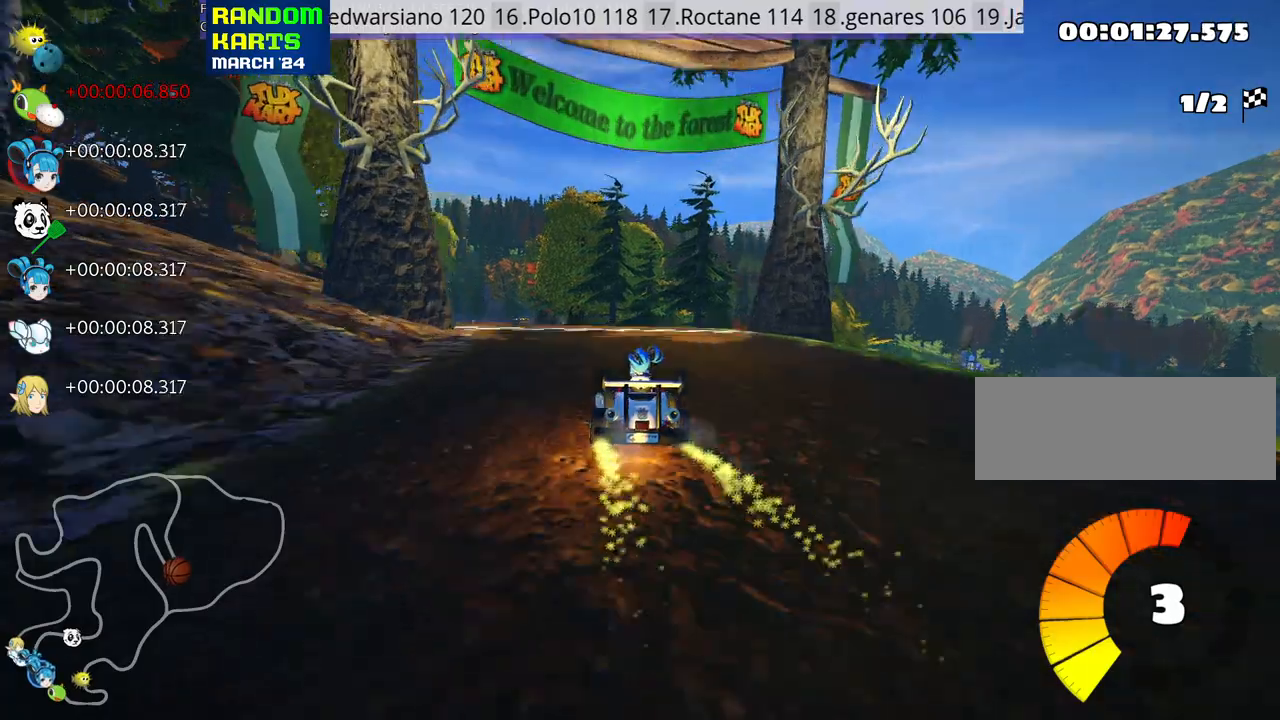
{"keys": ["left", "up"], "events": [[400, "left", "down"]]}
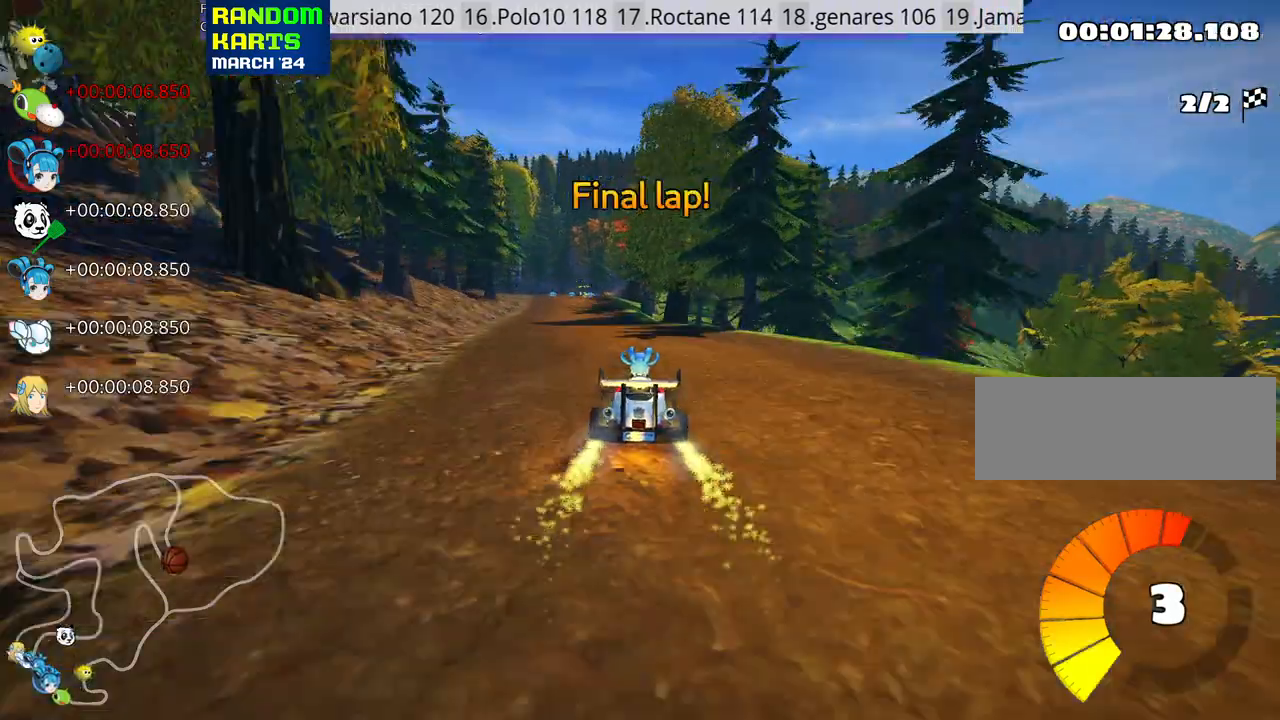
{"keys": ["up"], "events": [[183, "left", "up"]]}
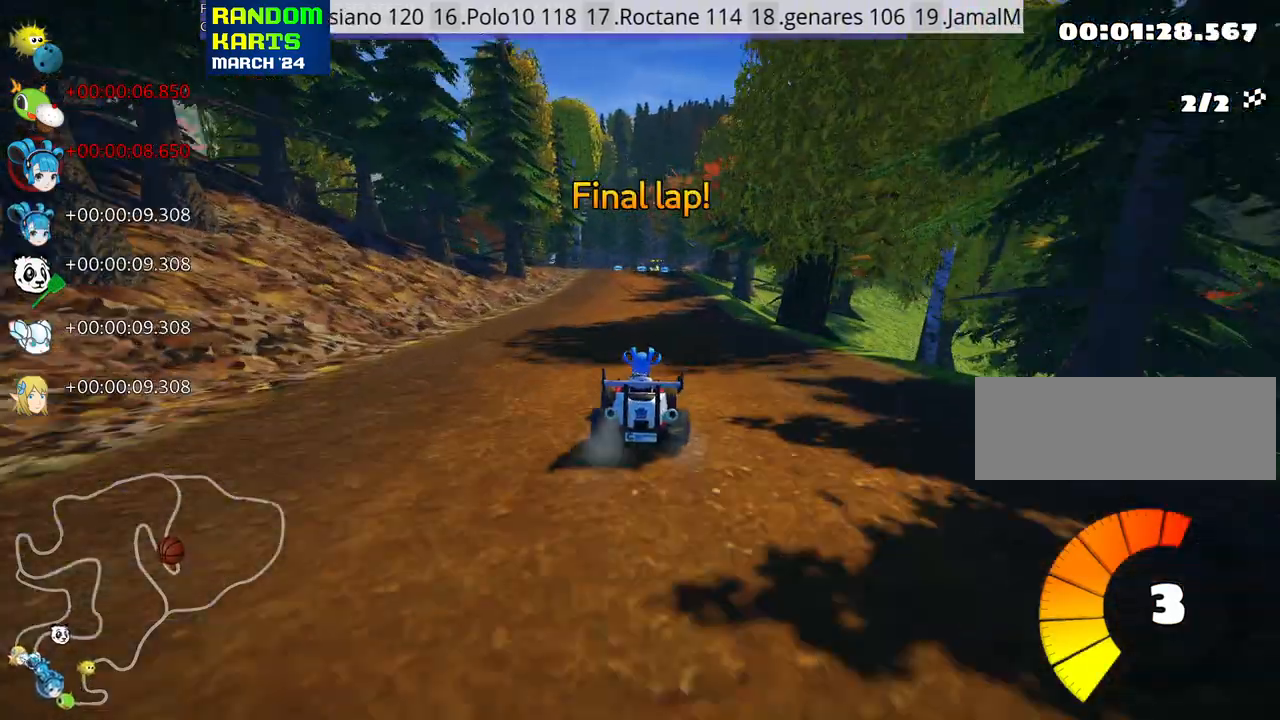
{"keys": ["left", "up"], "events": [[467, "left", "down"]]}
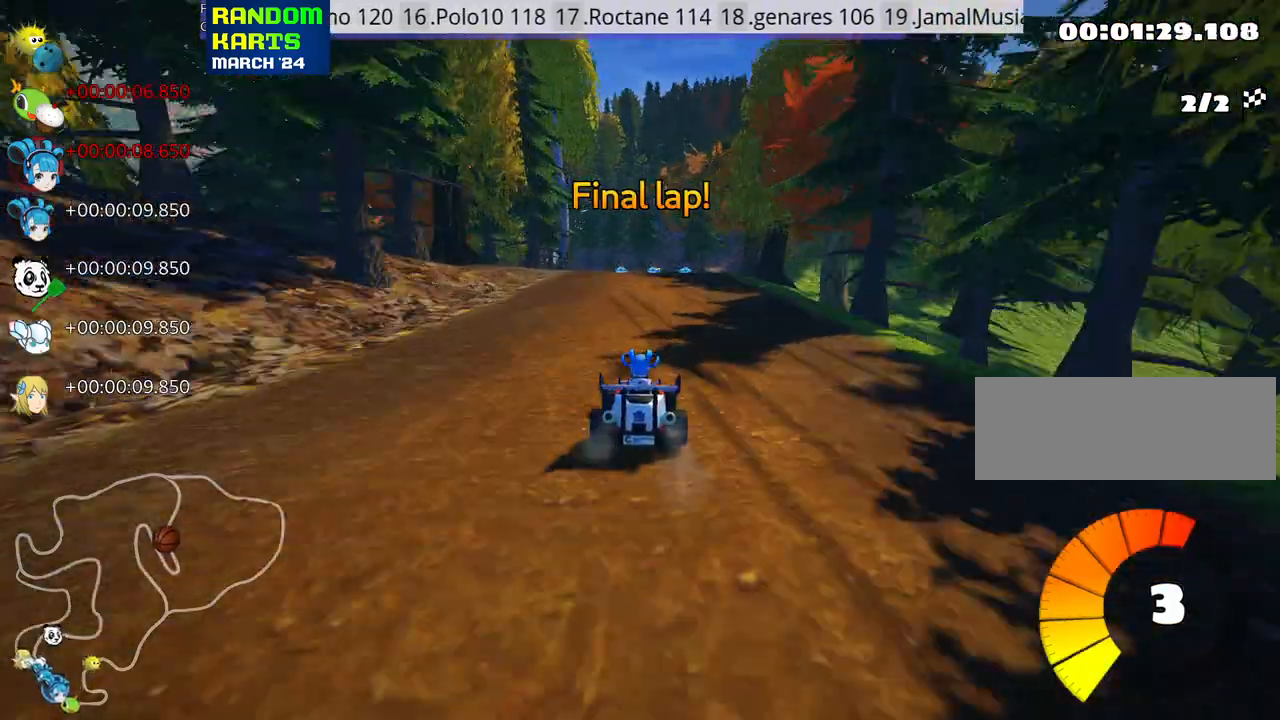
{"keys": ["up"], "events": [[67, "left", "up"]]}
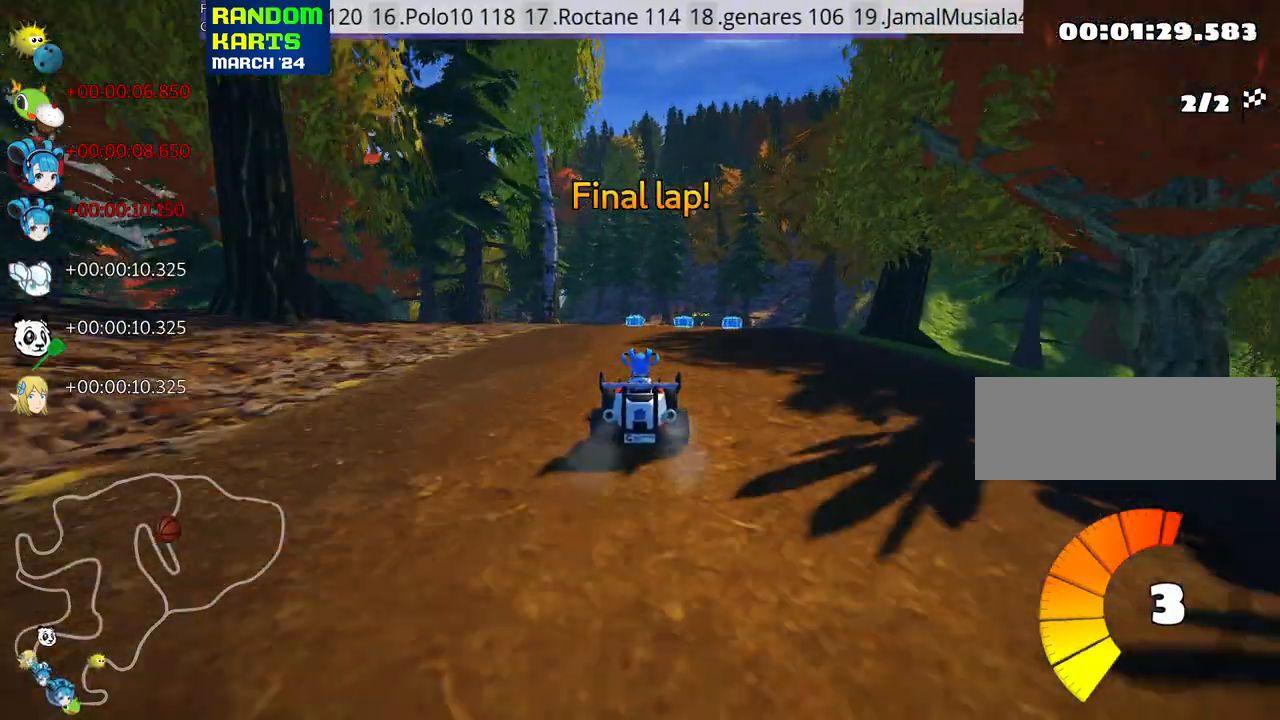
{"keys": ["up"], "events": []}
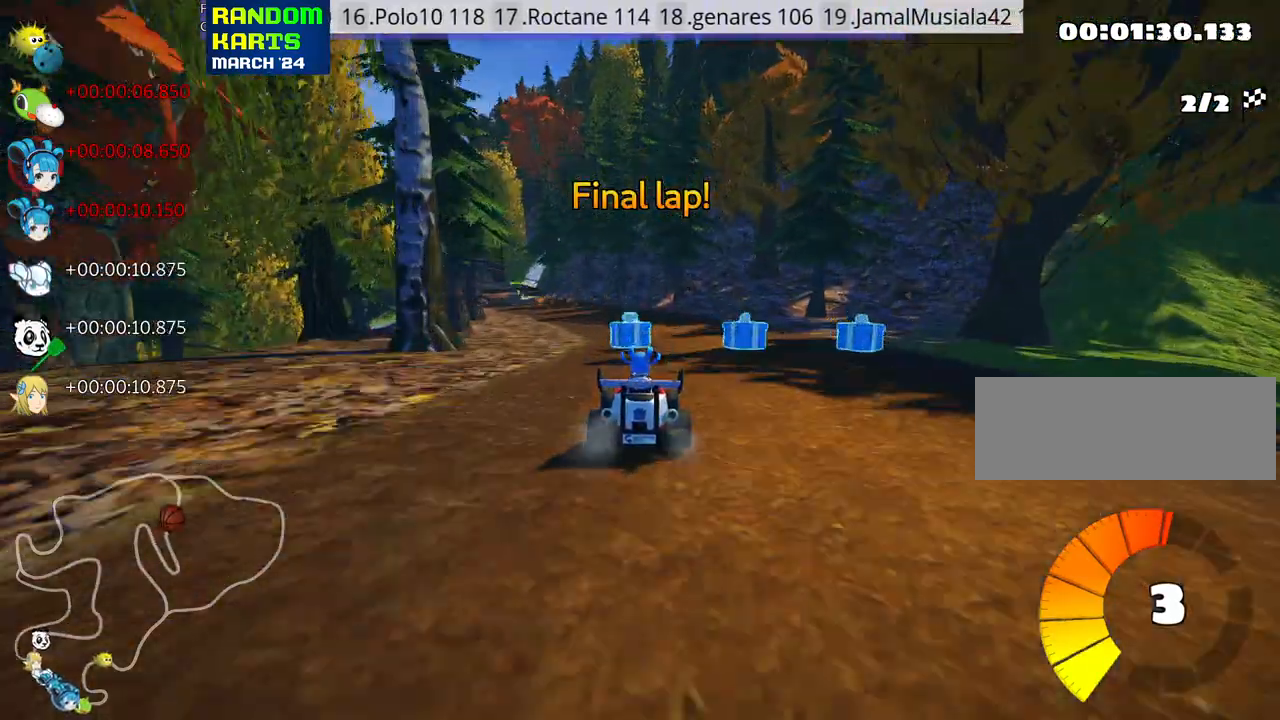
{"keys": ["left", "skid", "up"], "events": [[233, "skid", "down"], [250, "left", "down"]]}
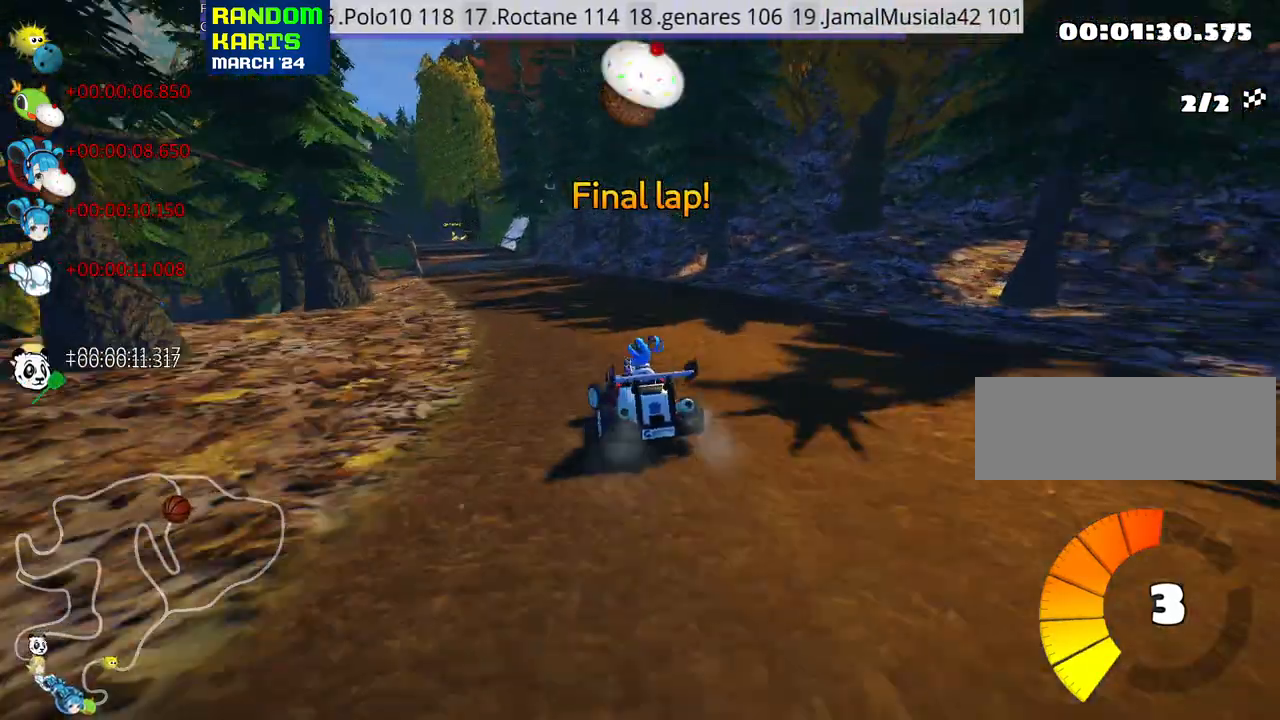
{"keys": ["right", "skid", "up"], "events": [[17, "left", "up"], [333, "right", "down"]]}
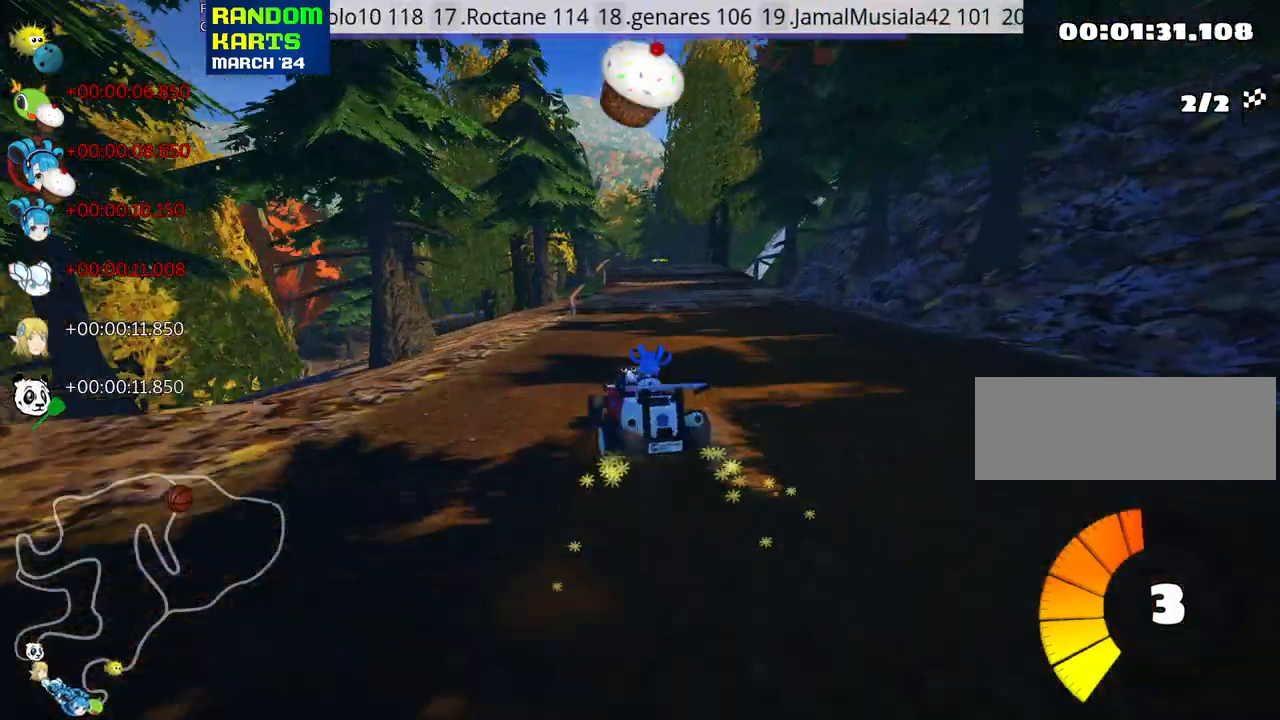
{"keys": ["up"], "events": [[417, "skid", "up"], [483, "right", "up"]]}
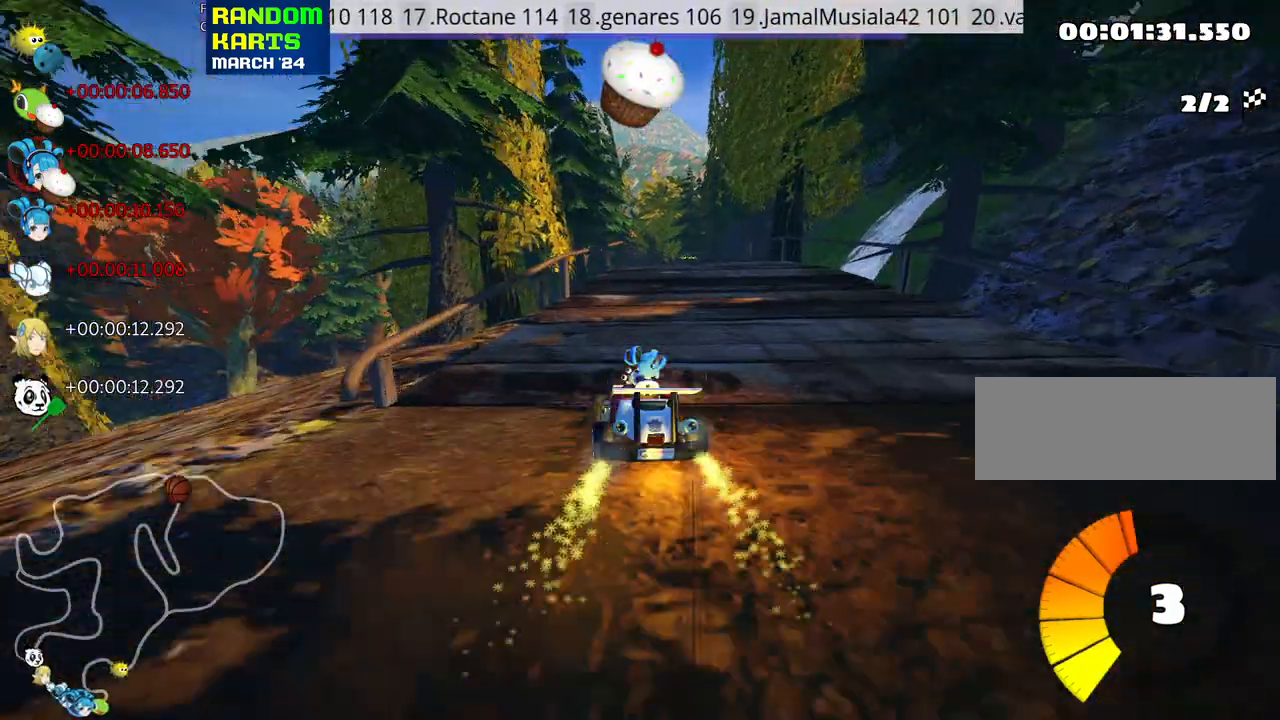
{"keys": ["up"]}
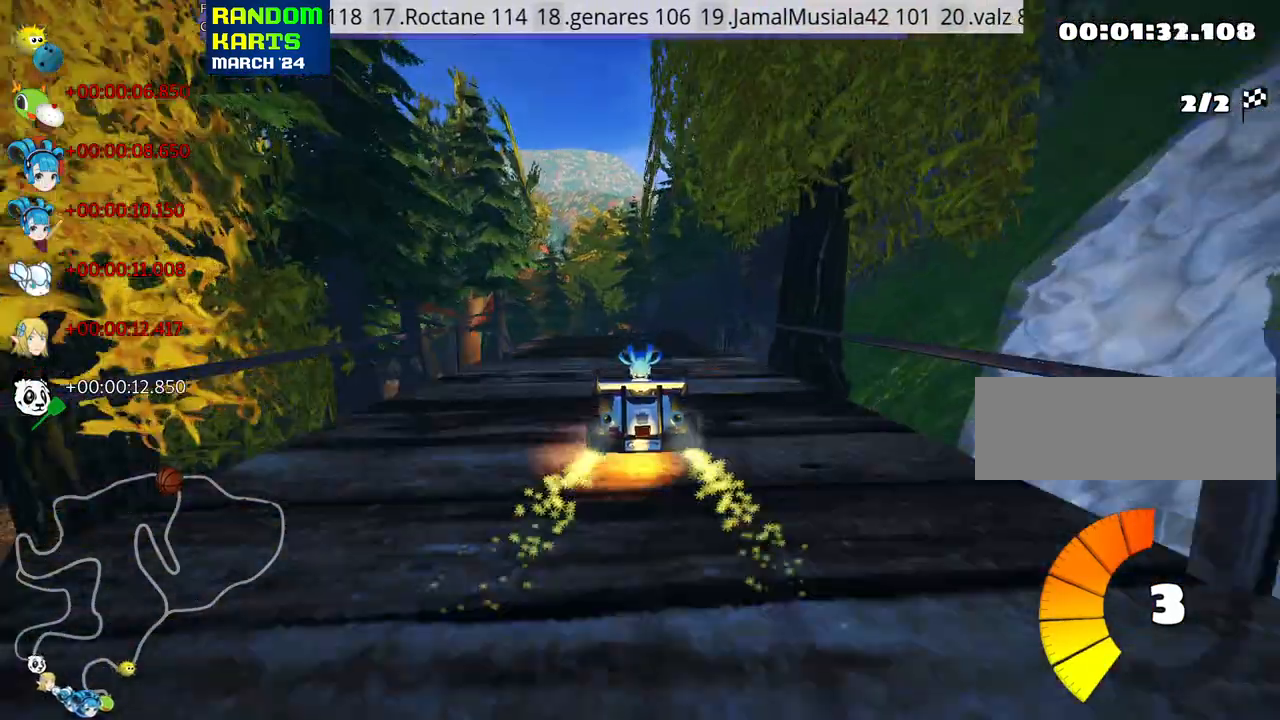
{"keys": ["up"], "events": []}
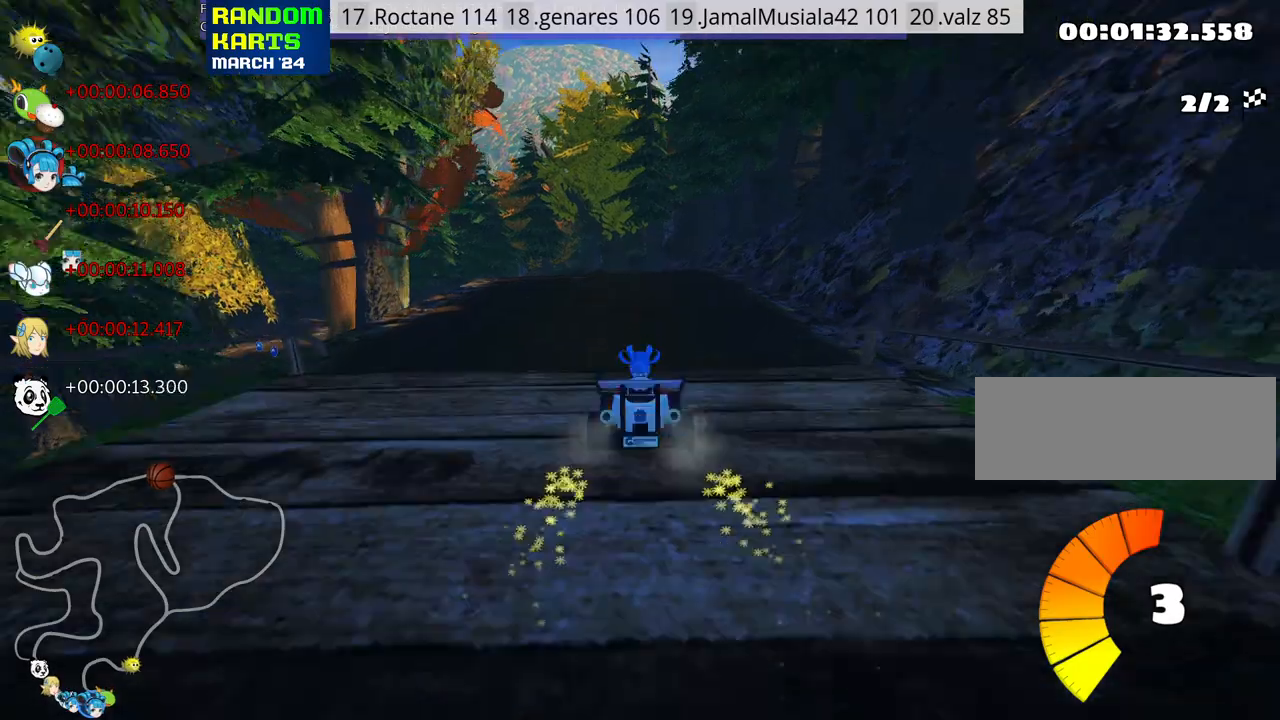
{"keys": ["skid", "up"], "events": [[83, "skid", "down"], [117, "left", "down"], [467, "left", "up"]]}
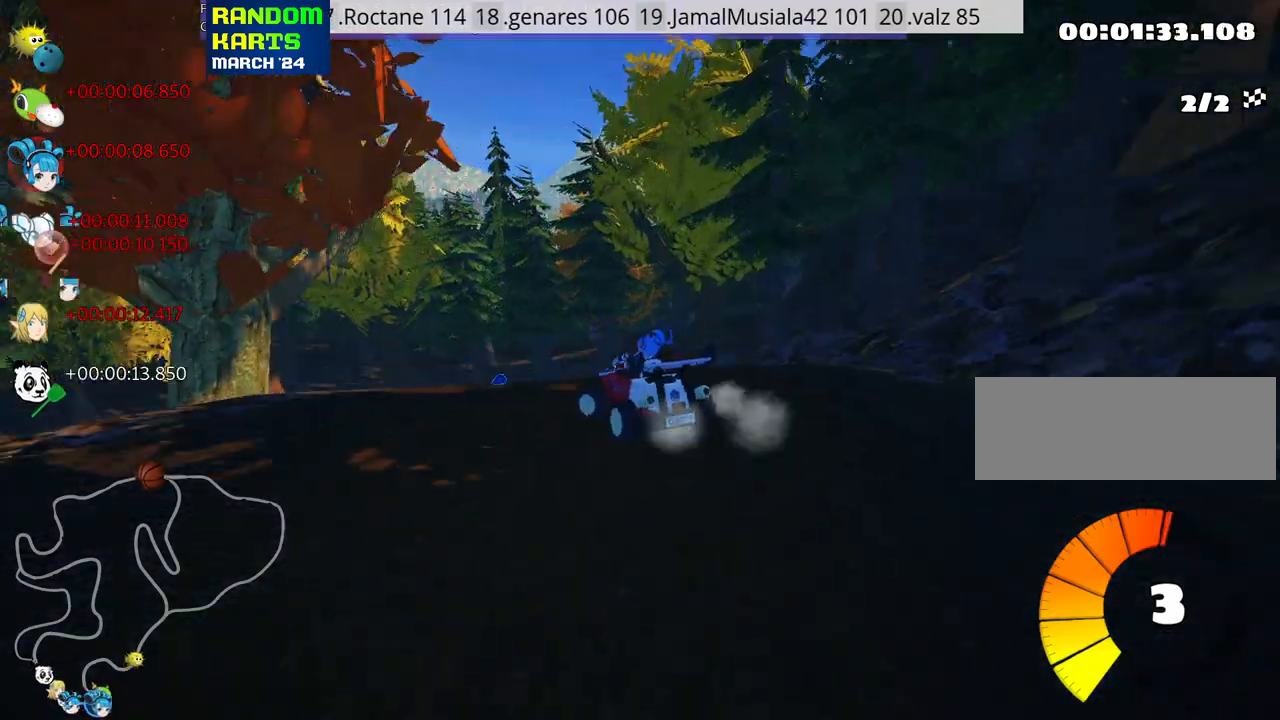
{"keys": ["left", "skid", "up"], "events": [[133, "left", "down"]]}
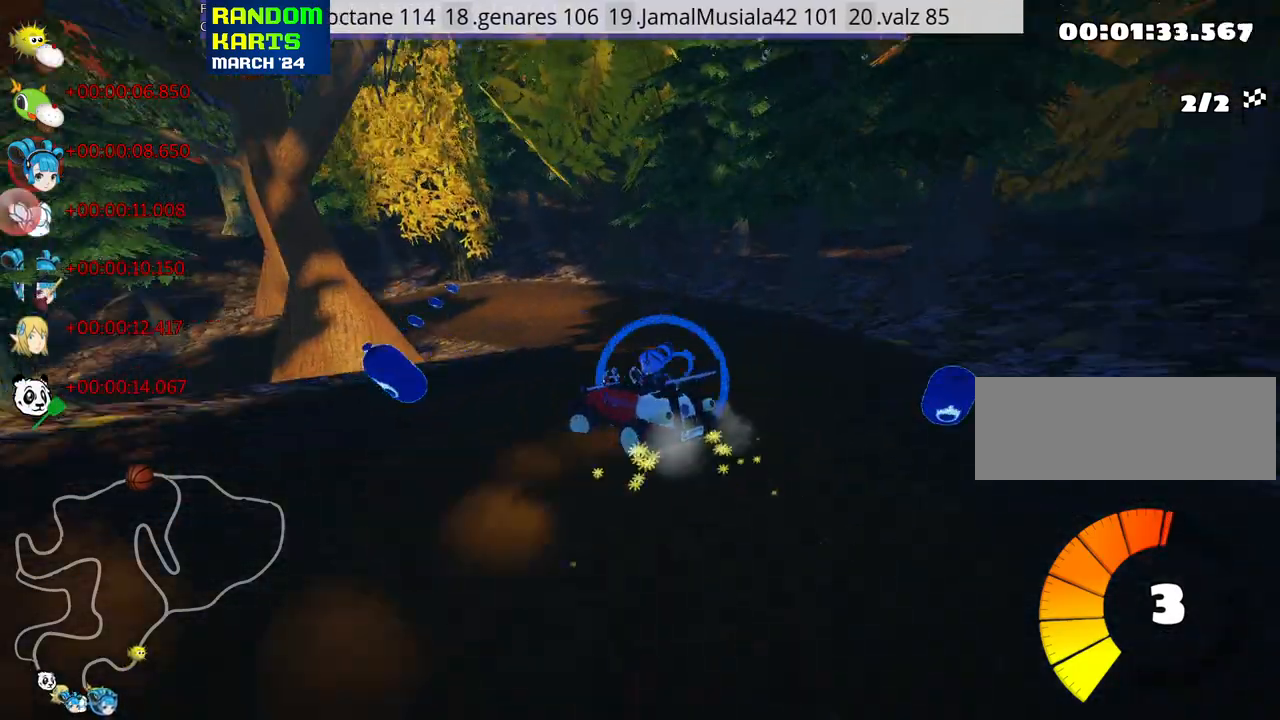
{"keys": ["left", "up"], "events": [[383, "skid", "up"]]}